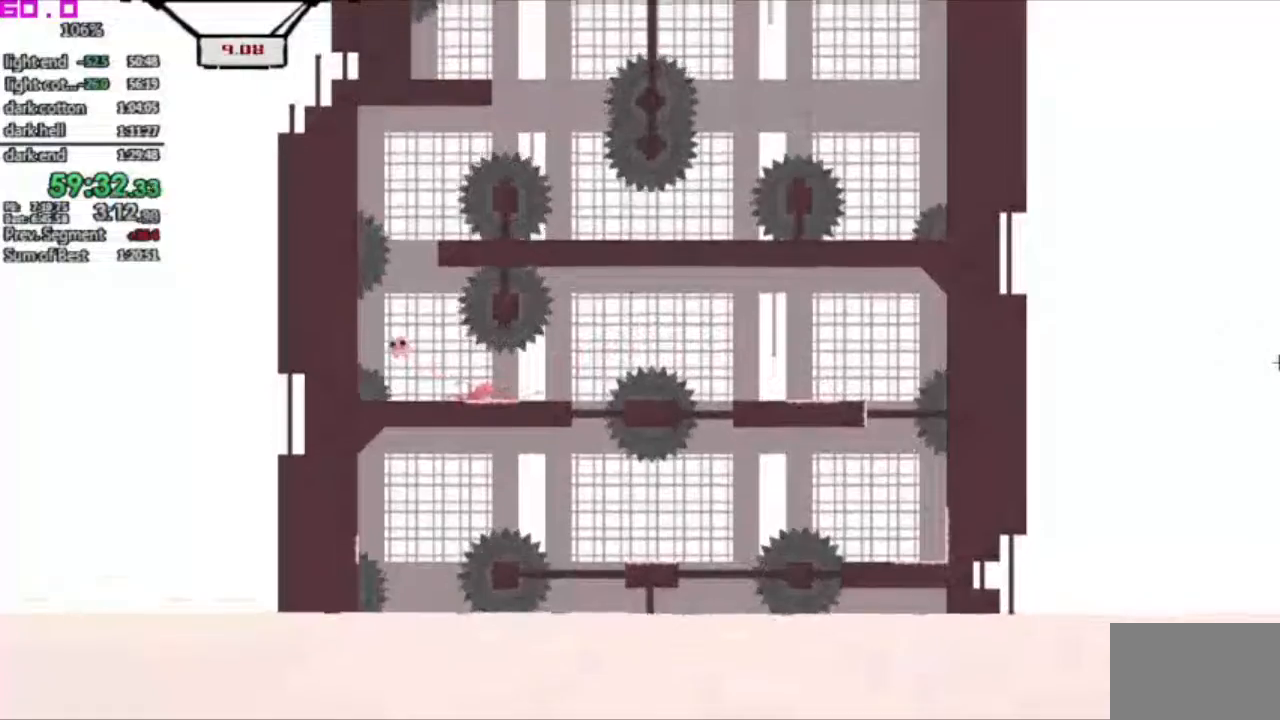
Gameplay with keyboard; each line is a JSON object with the keys held at the frame after it. "events" lists presses ("down") and releases ("up") of ".", "/", "down", "left", "right" and "up" between this image and that frame as [ms after this image, input, new state], when the widget could be followed in between. No other keys are recorded. Mouse input is not recorded. Not read: other_keys.
{"keys": [".", "left"], "events": [[117, ".", "down"]]}
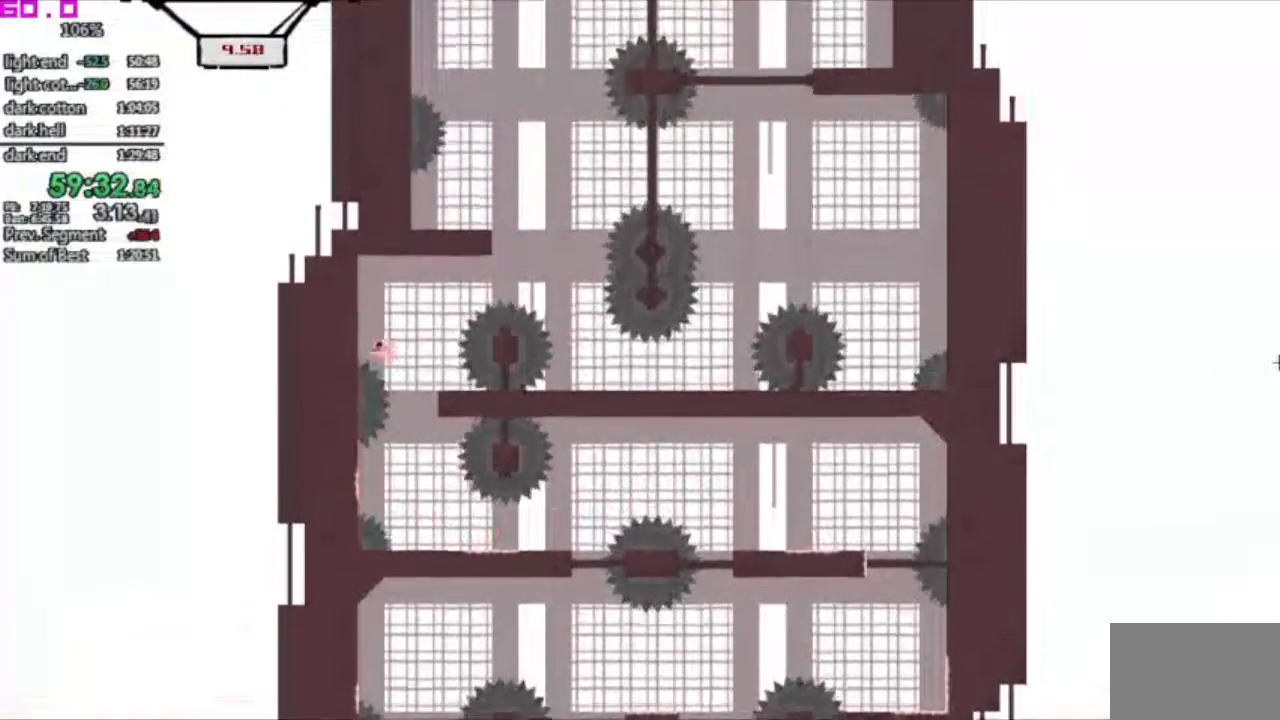
{"keys": ["left"], "events": [[83, ".", "up"], [133, "left", "up"], [133, "right", "down"], [450, "left", "down"], [450, "right", "up"]]}
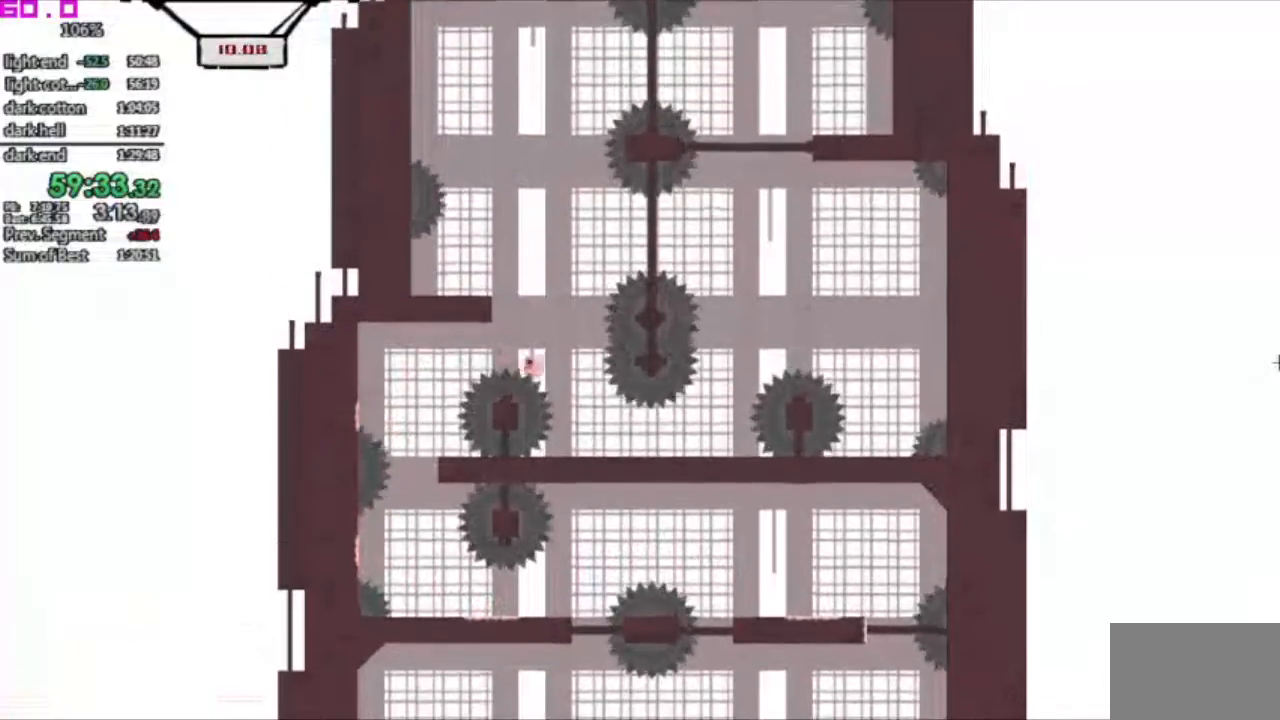
{"keys": [], "events": [[50, "left", "up"], [50, "right", "down"], [417, "right", "up"]]}
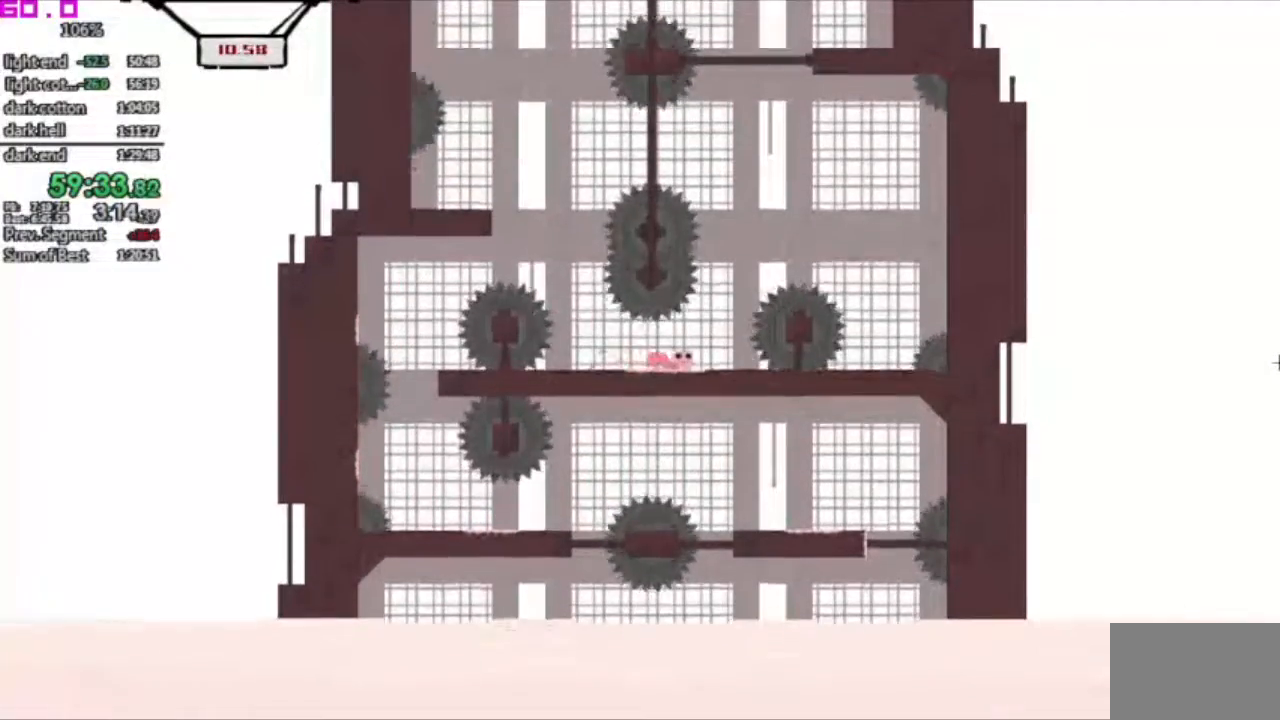
{"keys": ["right"], "events": [[67, "right", "down"]]}
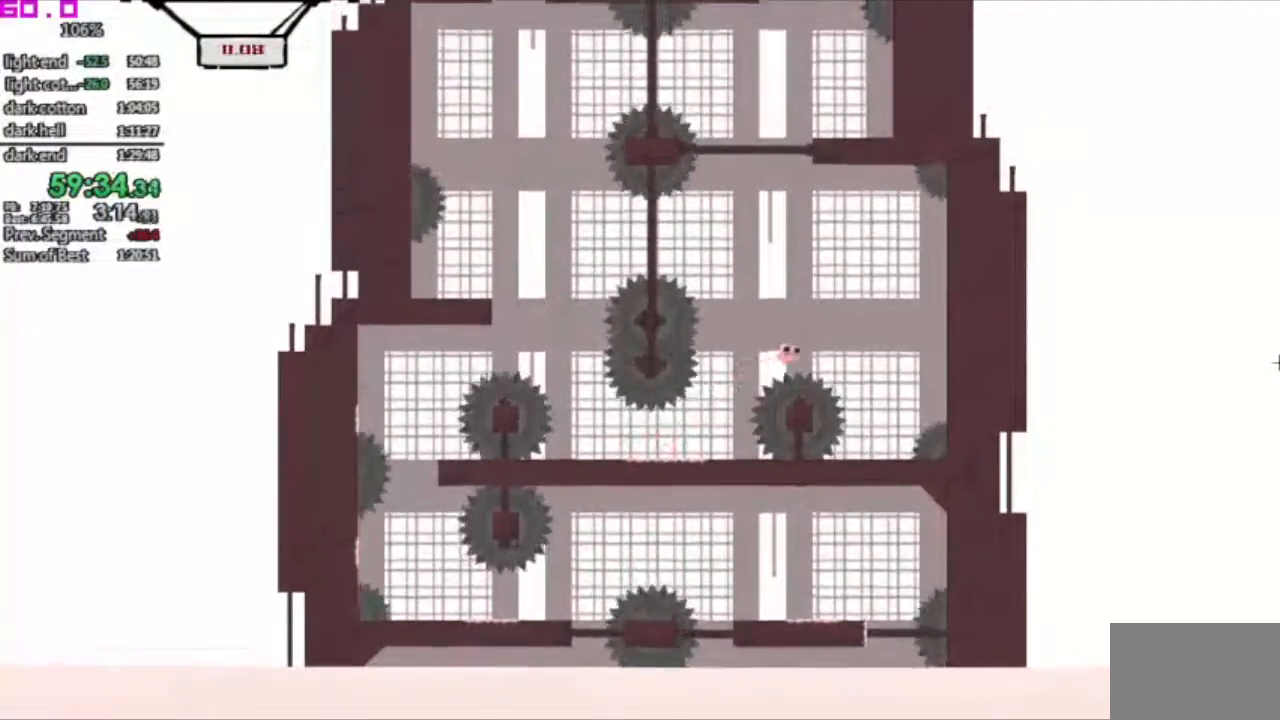
{"keys": ["left"], "events": [[350, "left", "down"], [350, "right", "up"]]}
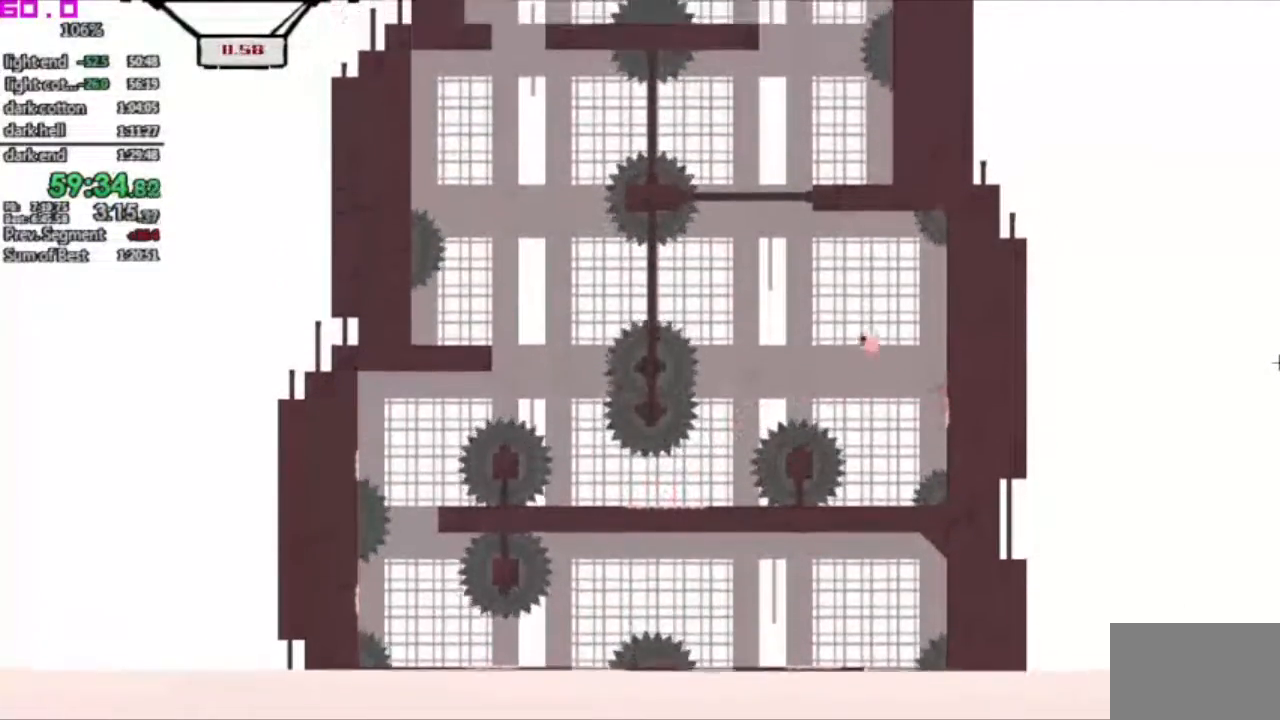
{"keys": ["left"], "events": []}
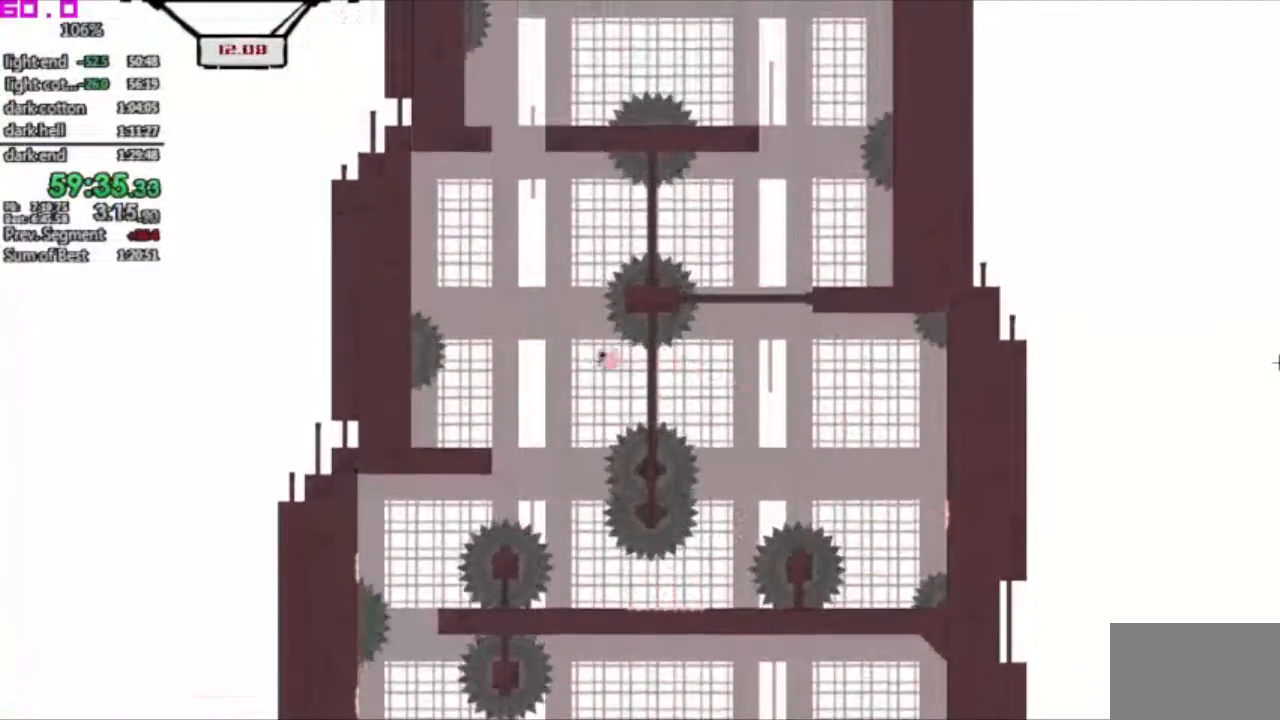
{"keys": ["left"], "events": []}
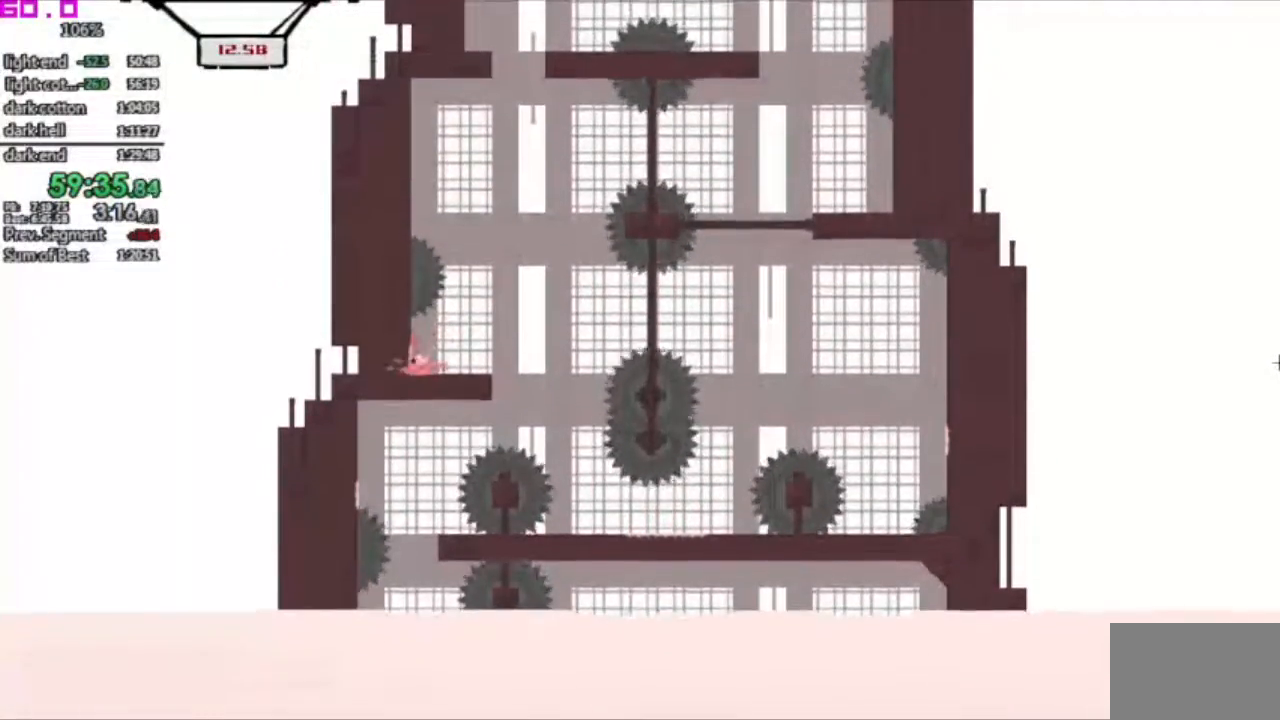
{"keys": ["left"], "events": []}
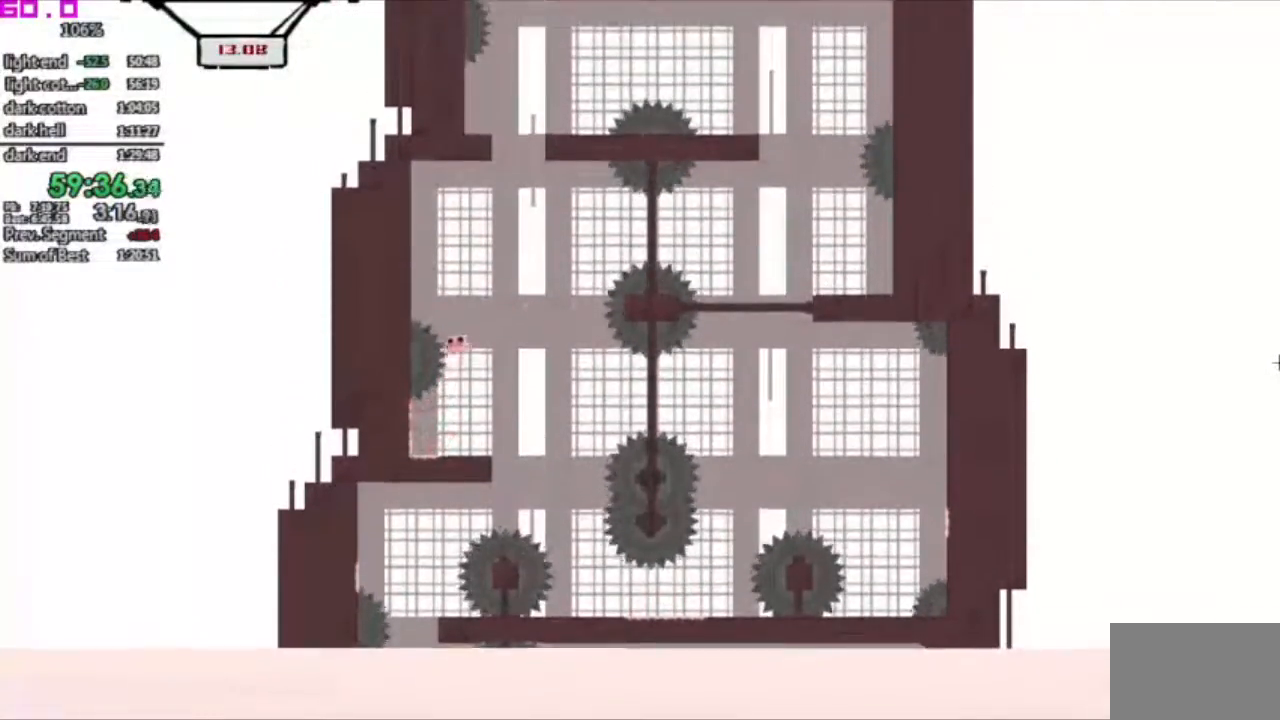
{"keys": [".", "left"], "events": [[317, ".", "down"]]}
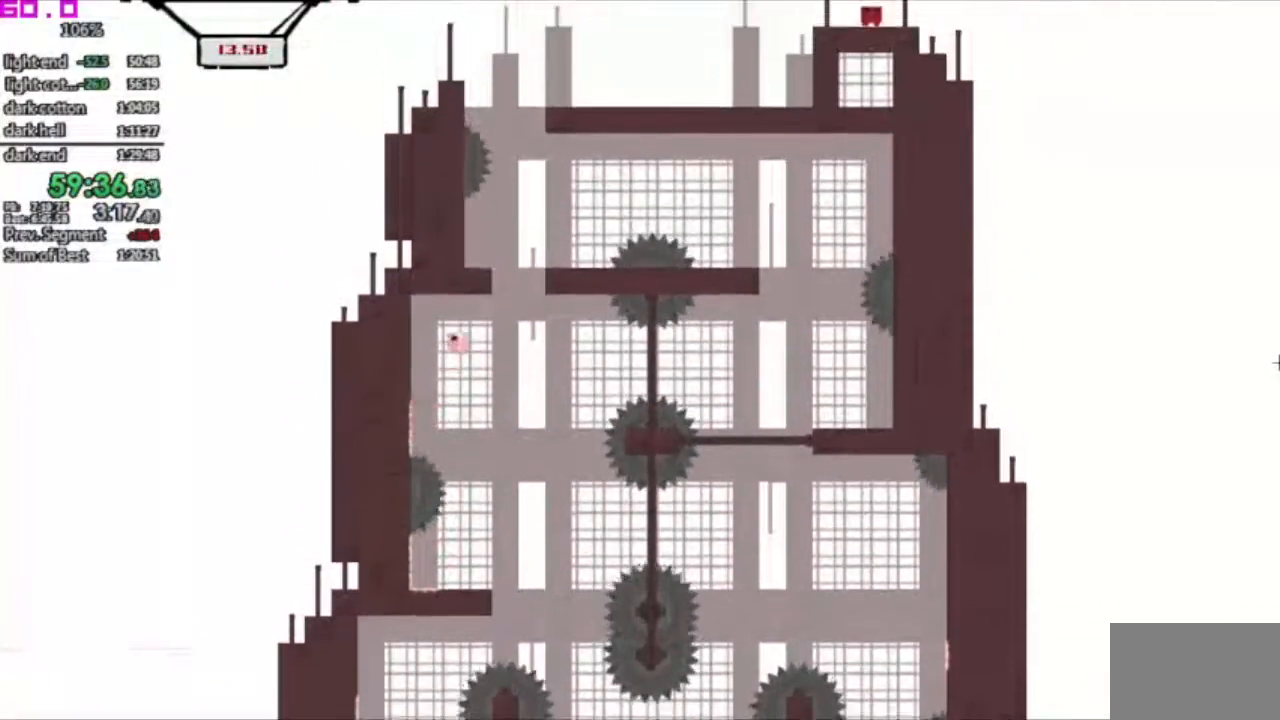
{"keys": ["left", "right"], "events": [[17, ".", "up"], [283, "left", "up"], [283, "right", "down"], [483, "left", "down"]]}
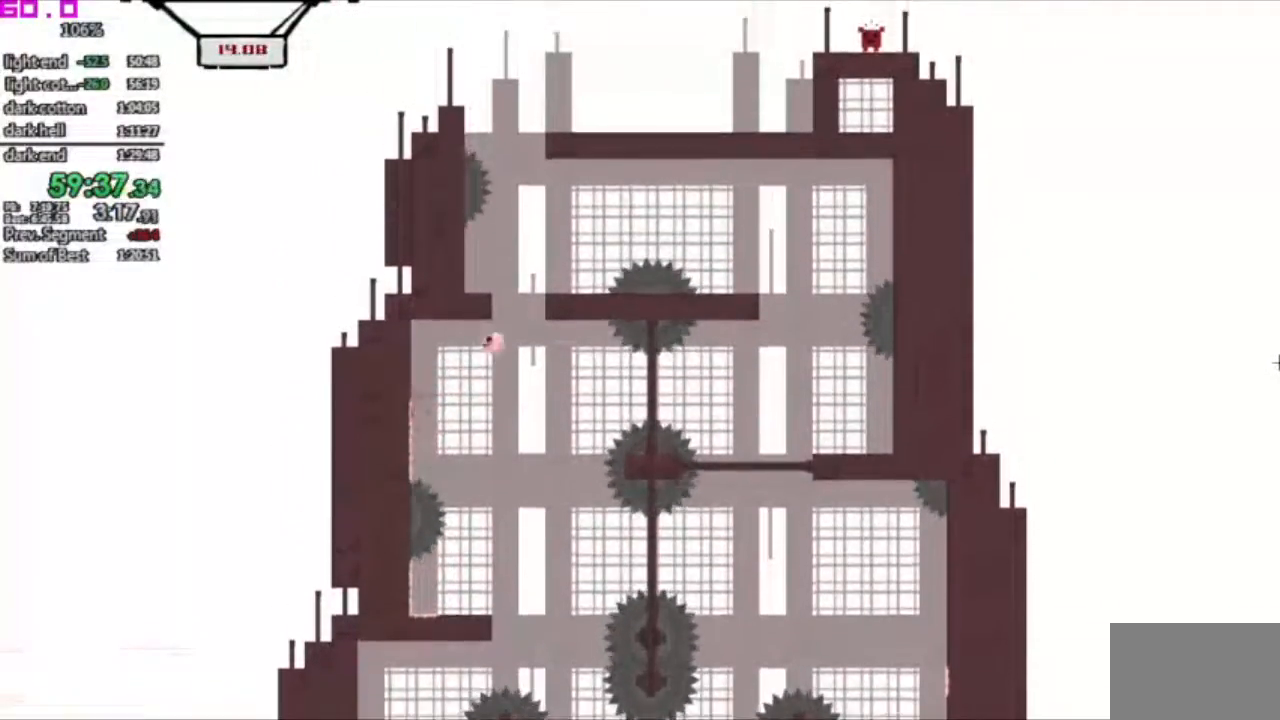
{"keys": ["left"], "events": [[17, "right", "up"]]}
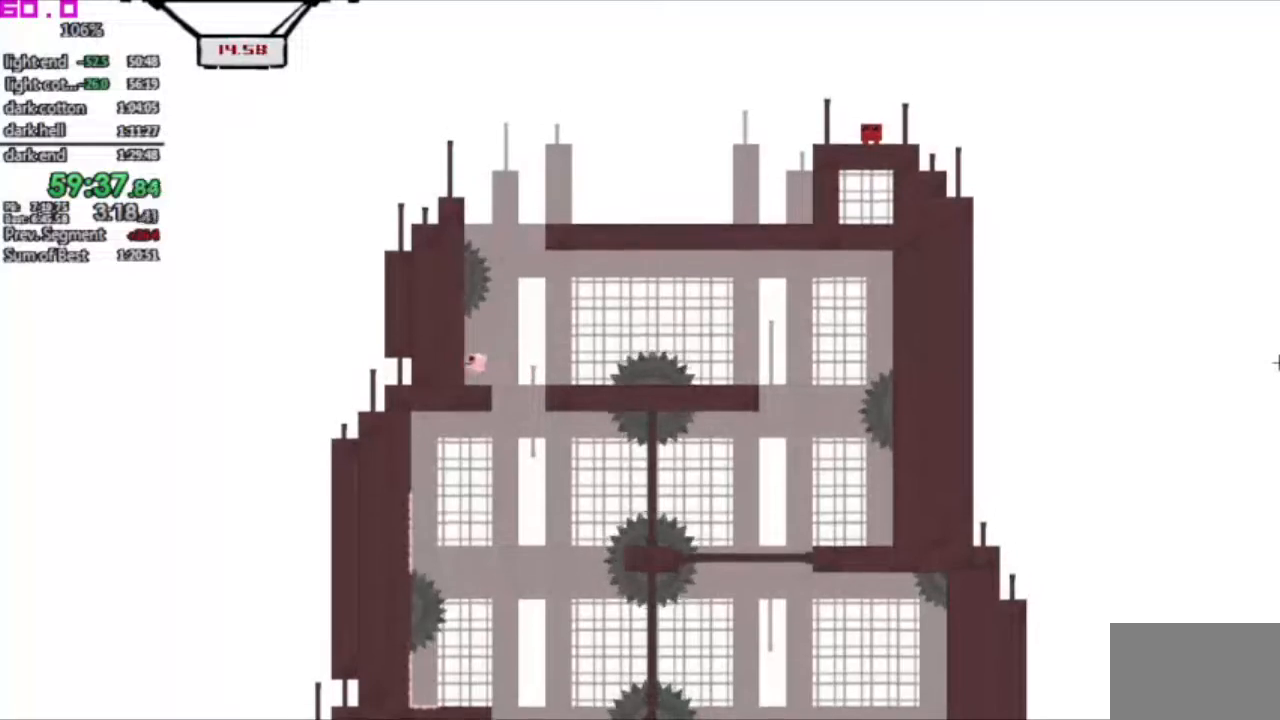
{"keys": [".", "left"], "events": [[367, ".", "down"]]}
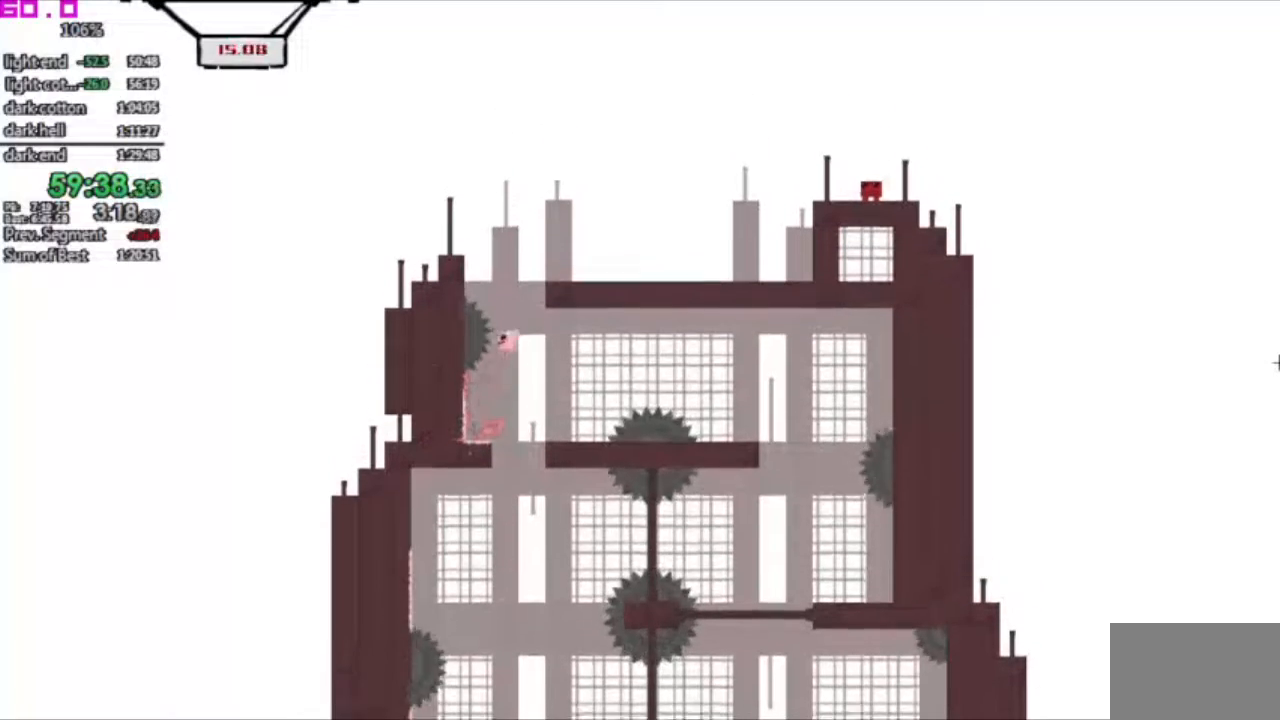
{"keys": ["right"], "events": [[283, ".", "up"], [333, "left", "up"], [383, "right", "down"]]}
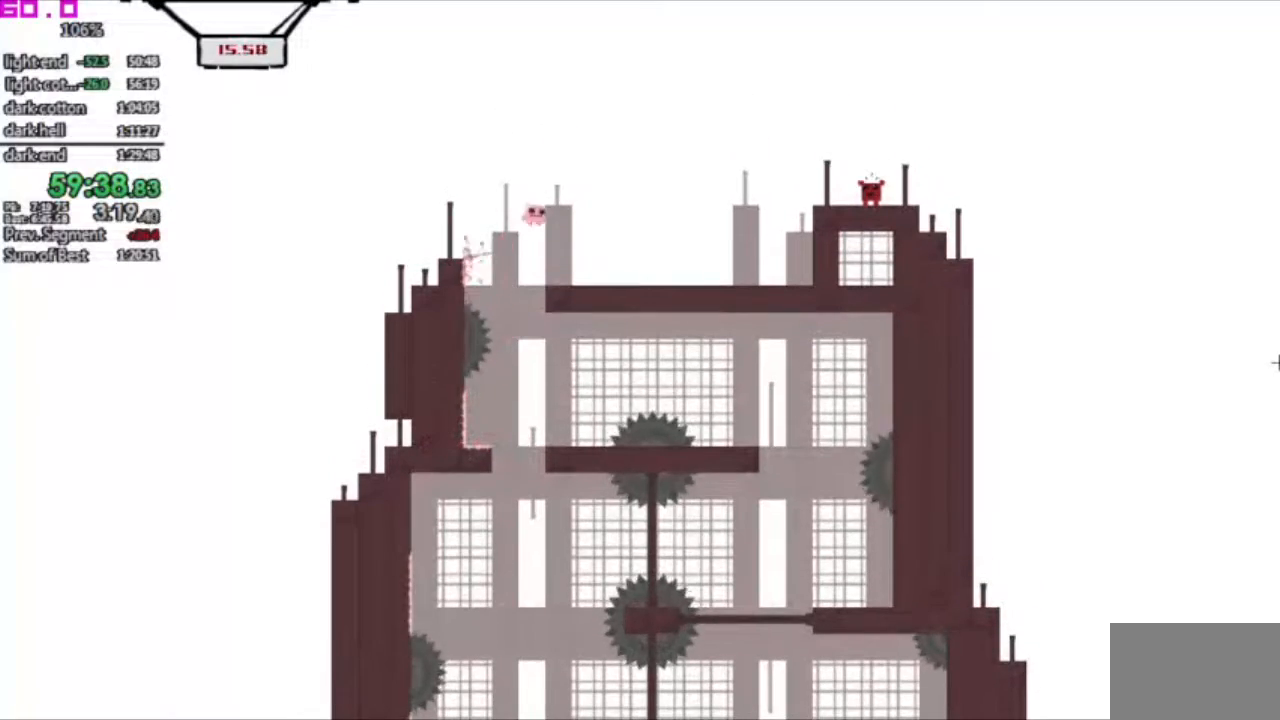
{"keys": ["right"], "events": []}
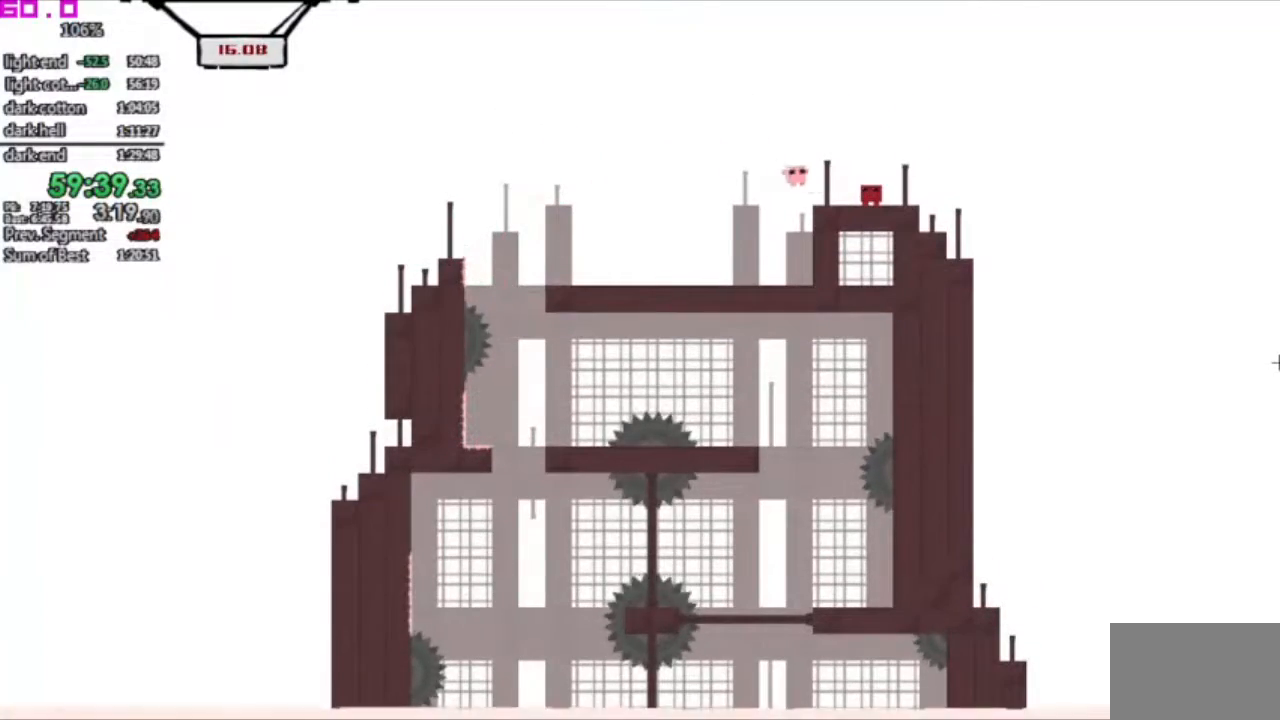
{"keys": ["right"], "events": []}
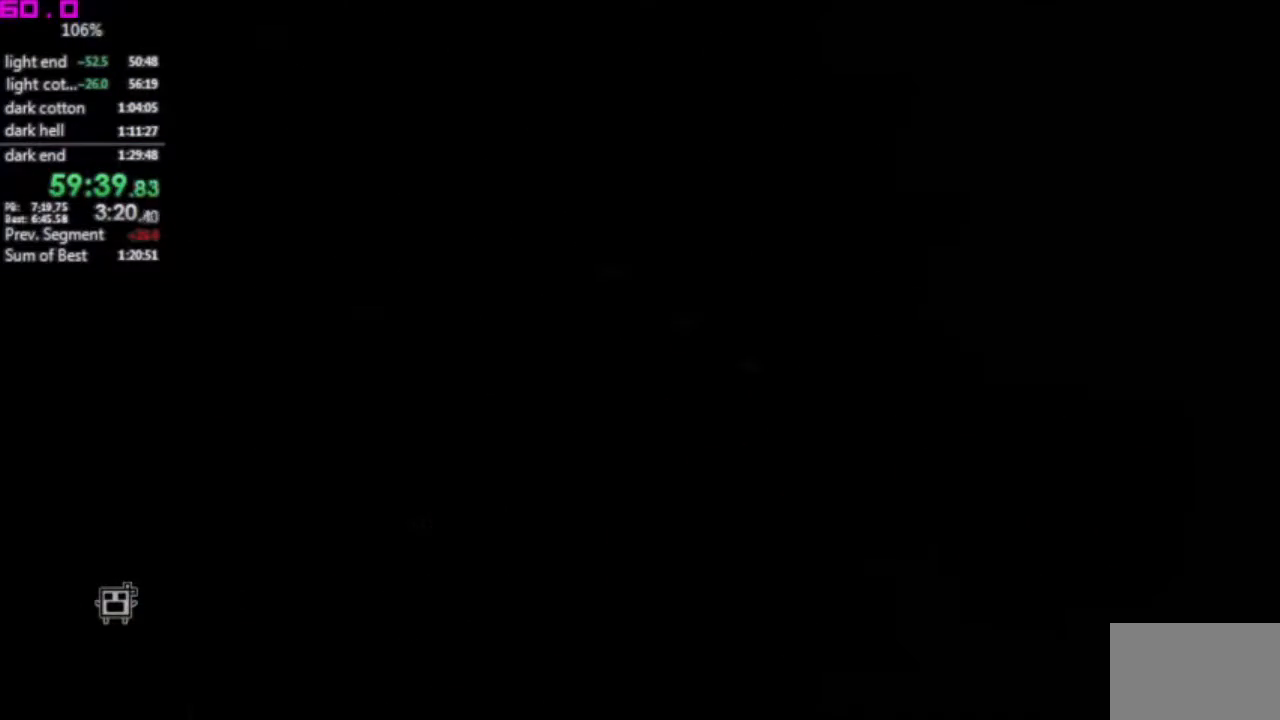
{"keys": [], "events": [[50, "right", "up"]]}
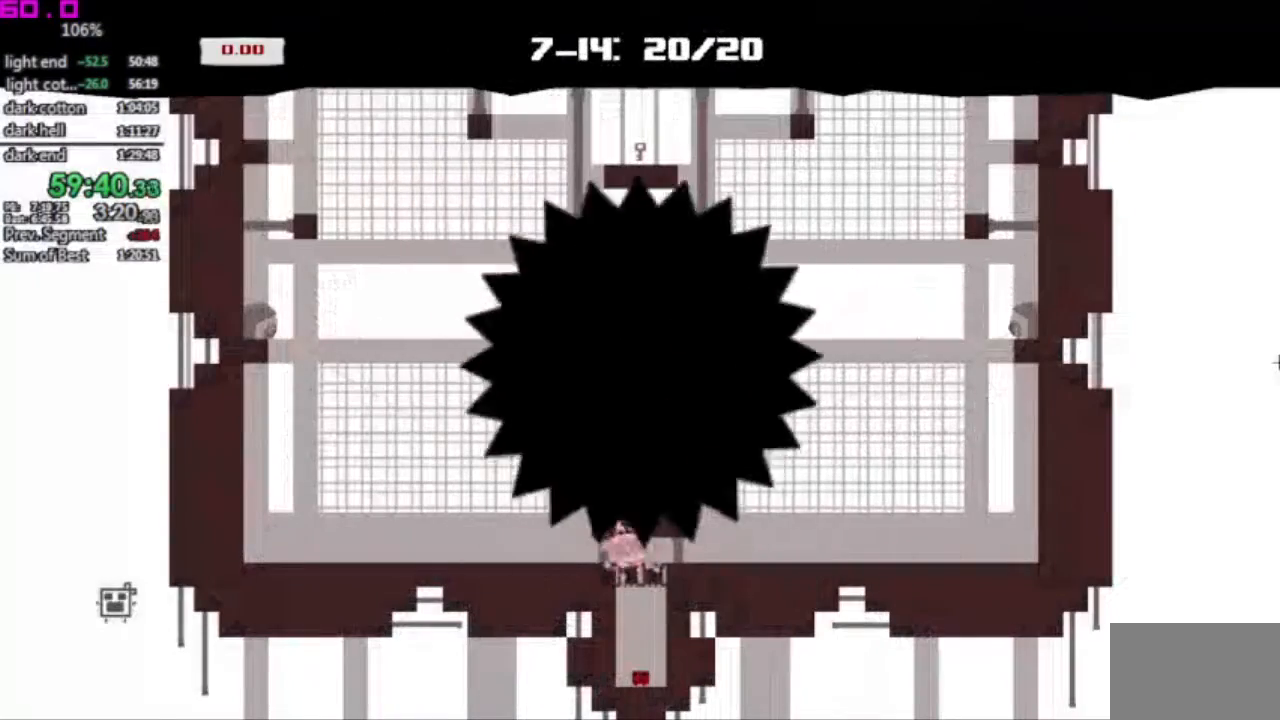
{"keys": ["left"], "events": [[200, "left", "down"]]}
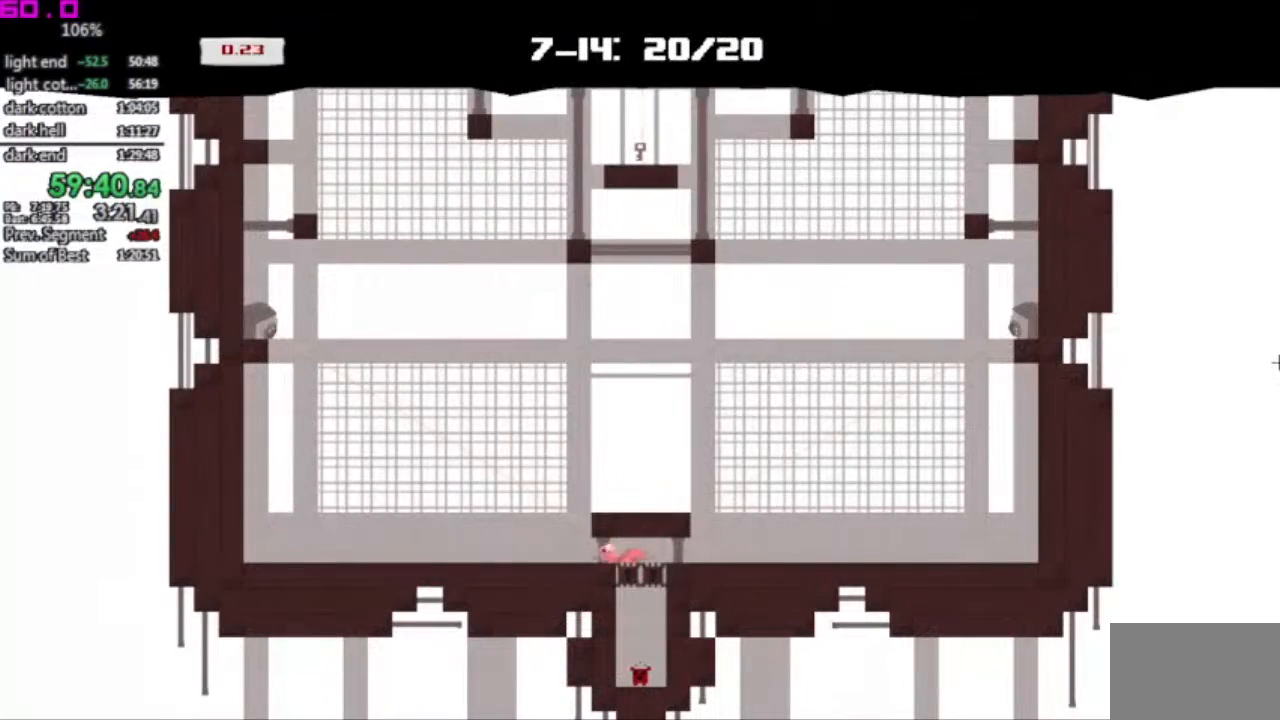
{"keys": ["left"], "events": []}
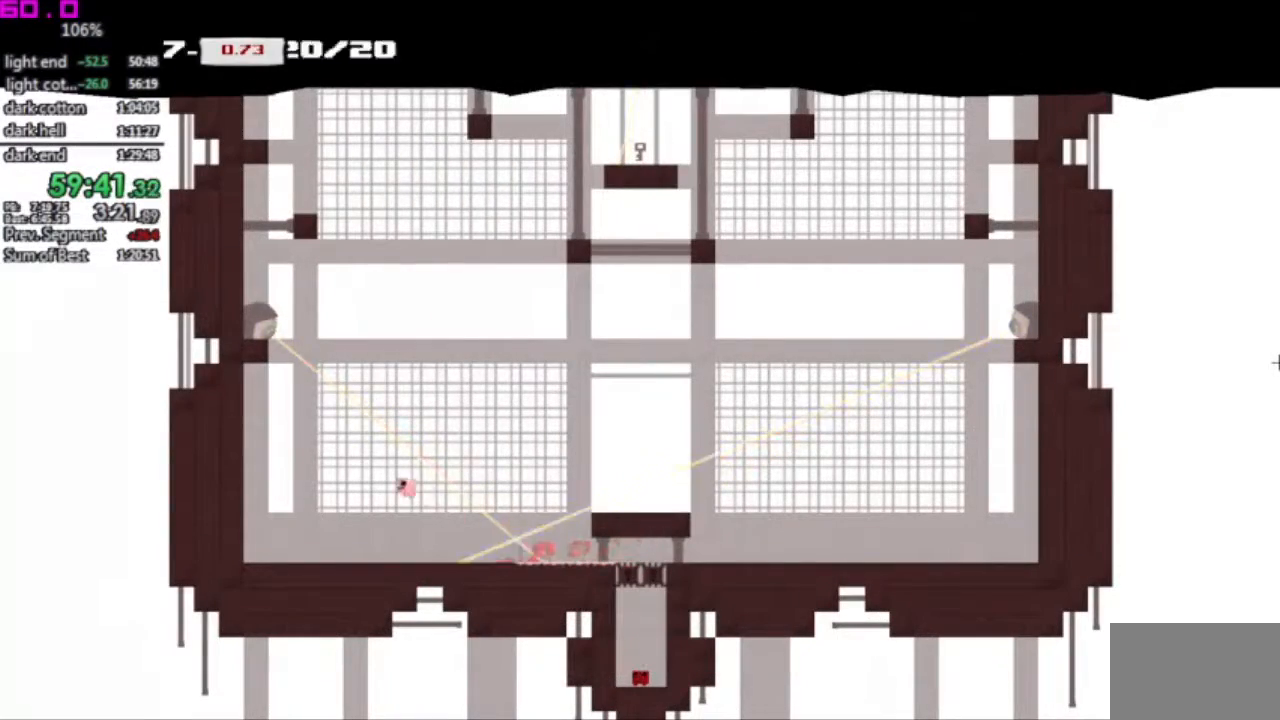
{"keys": [".", "left"], "events": [[333, ".", "down"]]}
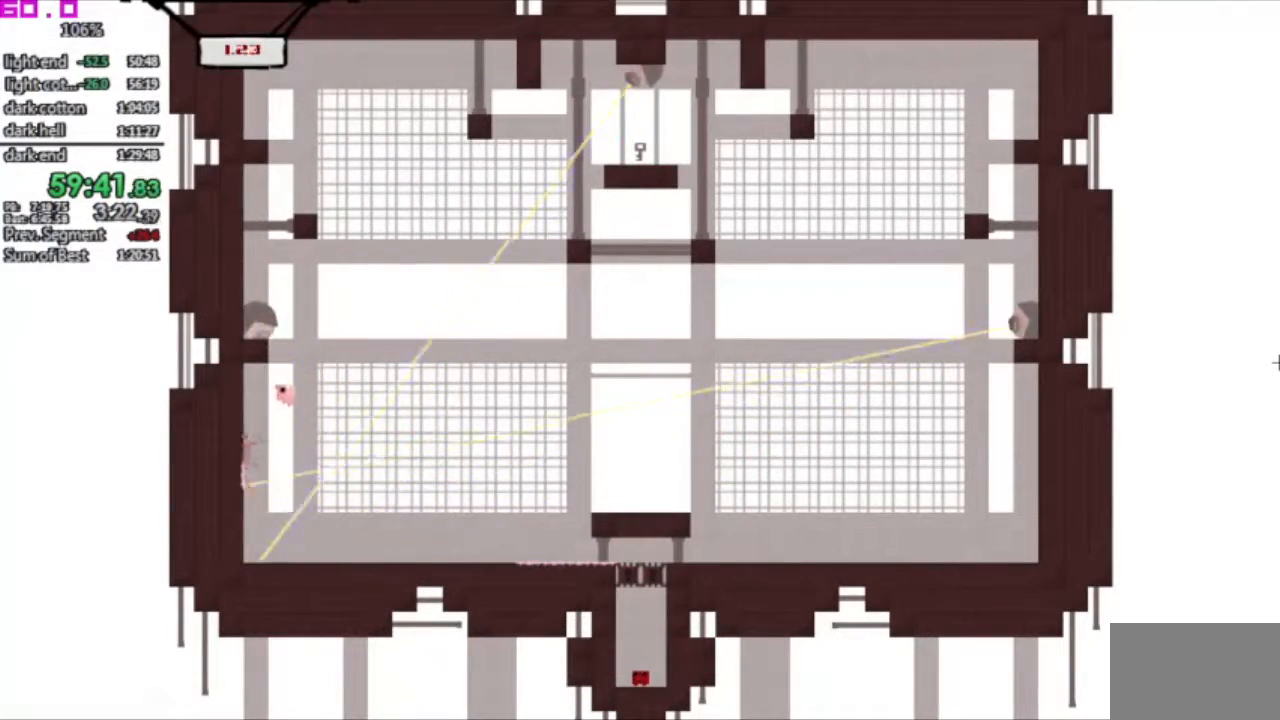
{"keys": ["left"], "events": [[150, ".", "up"], [200, "left", "up"], [200, "right", "down"], [350, "left", "down"], [350, "right", "up"]]}
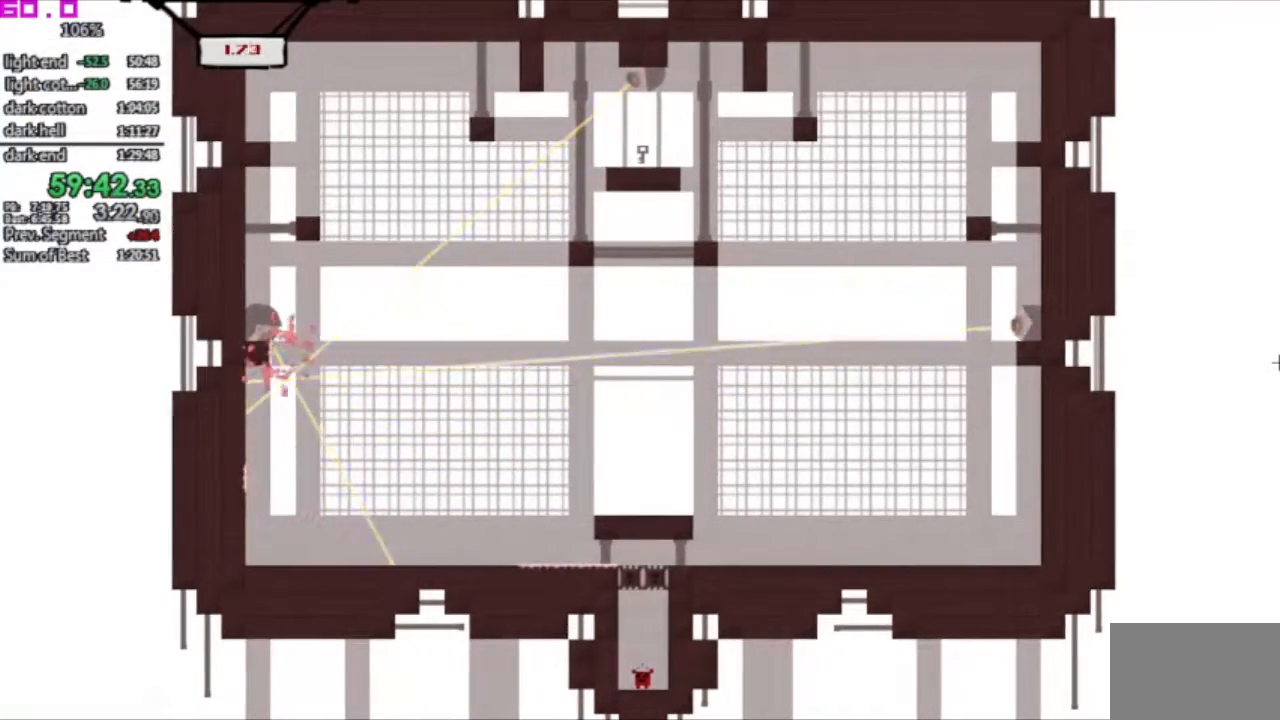
{"keys": ["left"], "events": [[133, "right", "down"], [167, "right", "up"]]}
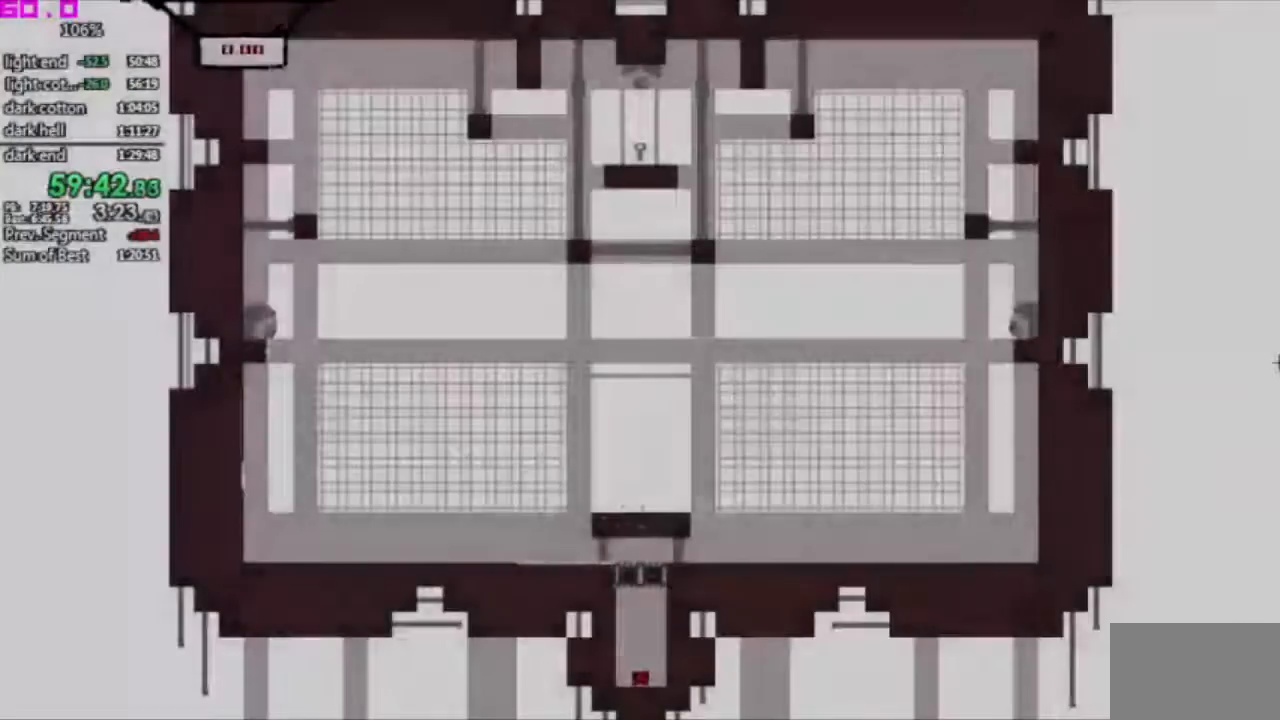
{"keys": ["left"], "events": []}
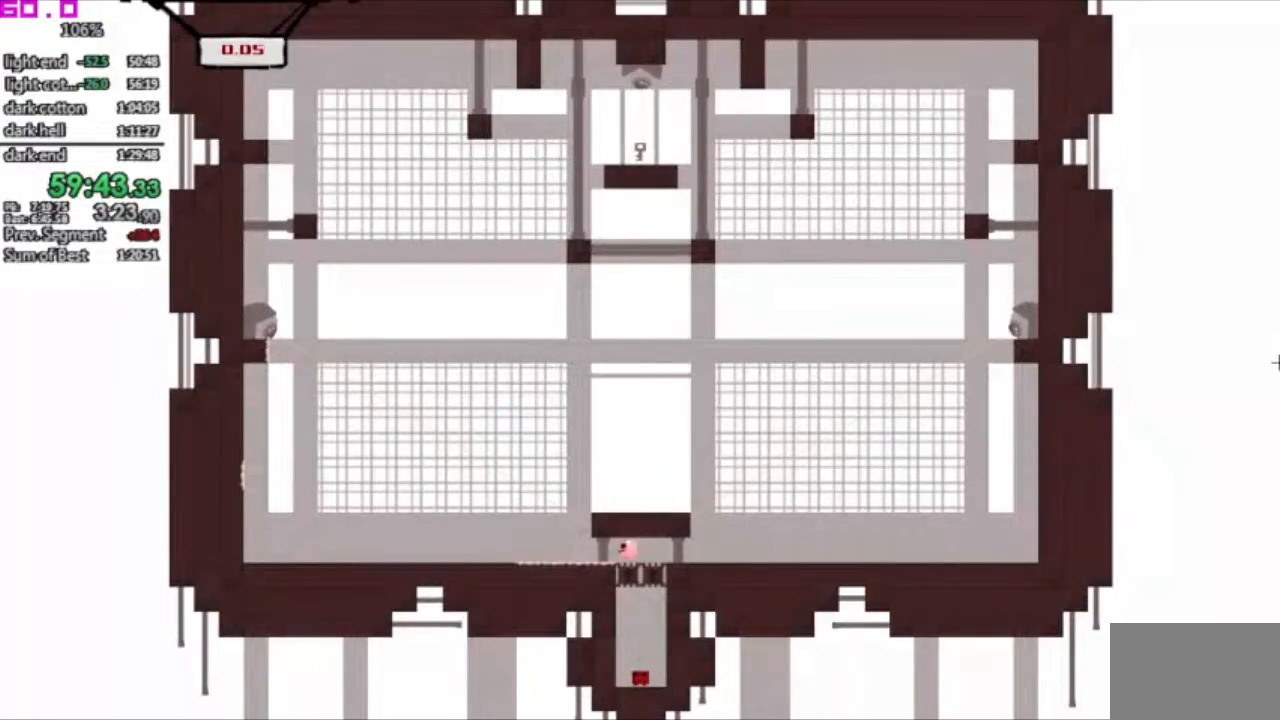
{"keys": ["left"], "events": []}
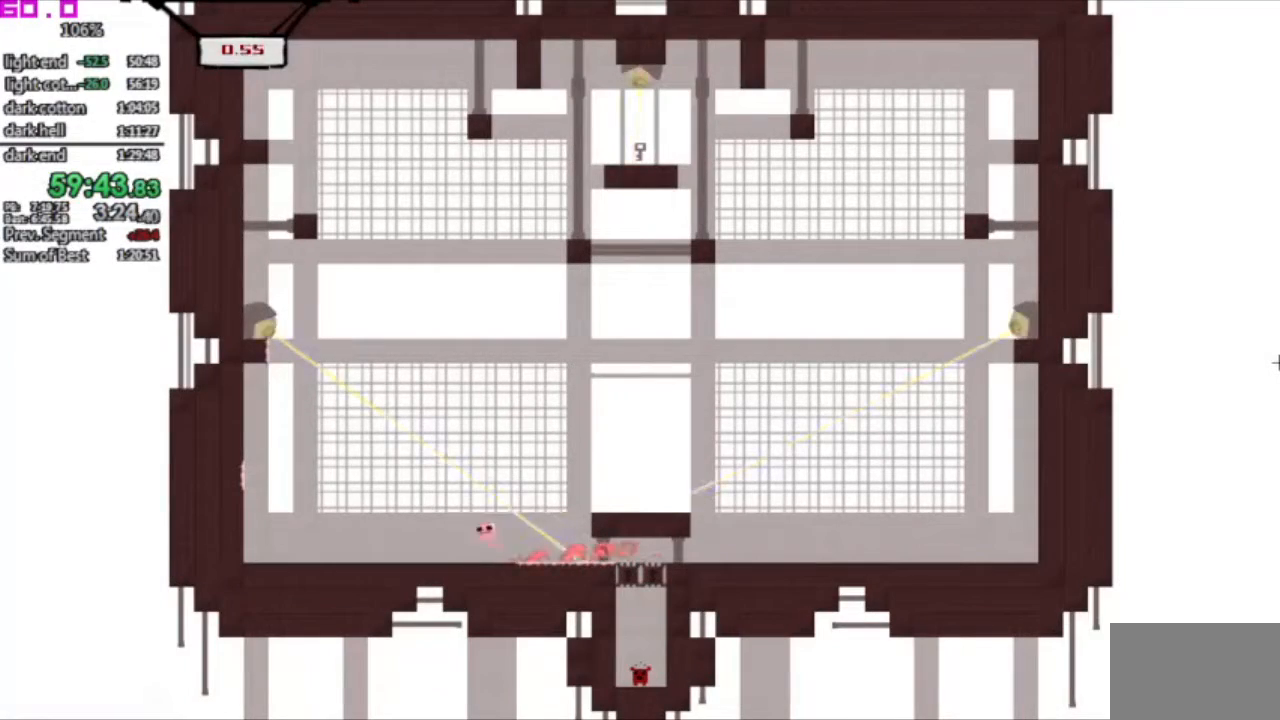
{"keys": ["left"], "events": []}
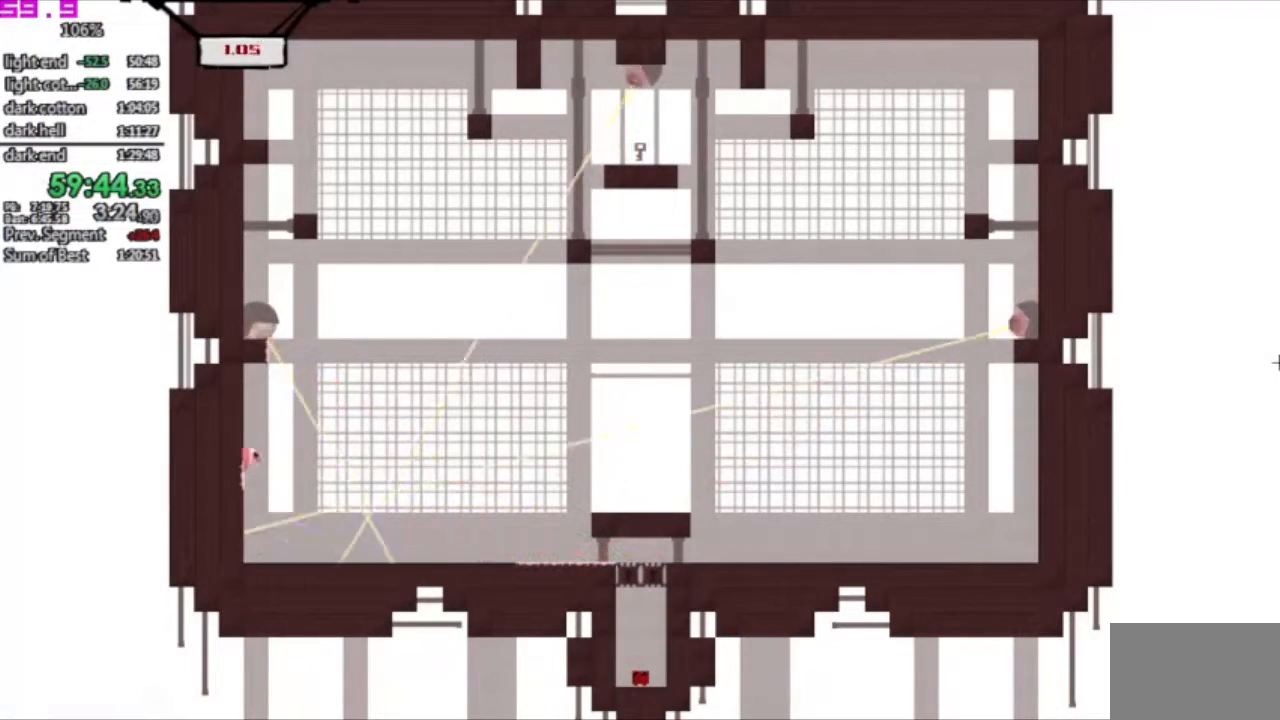
{"keys": ["right"], "events": [[50, ".", "down"], [367, ".", "up"], [417, "left", "up"], [467, "right", "down"]]}
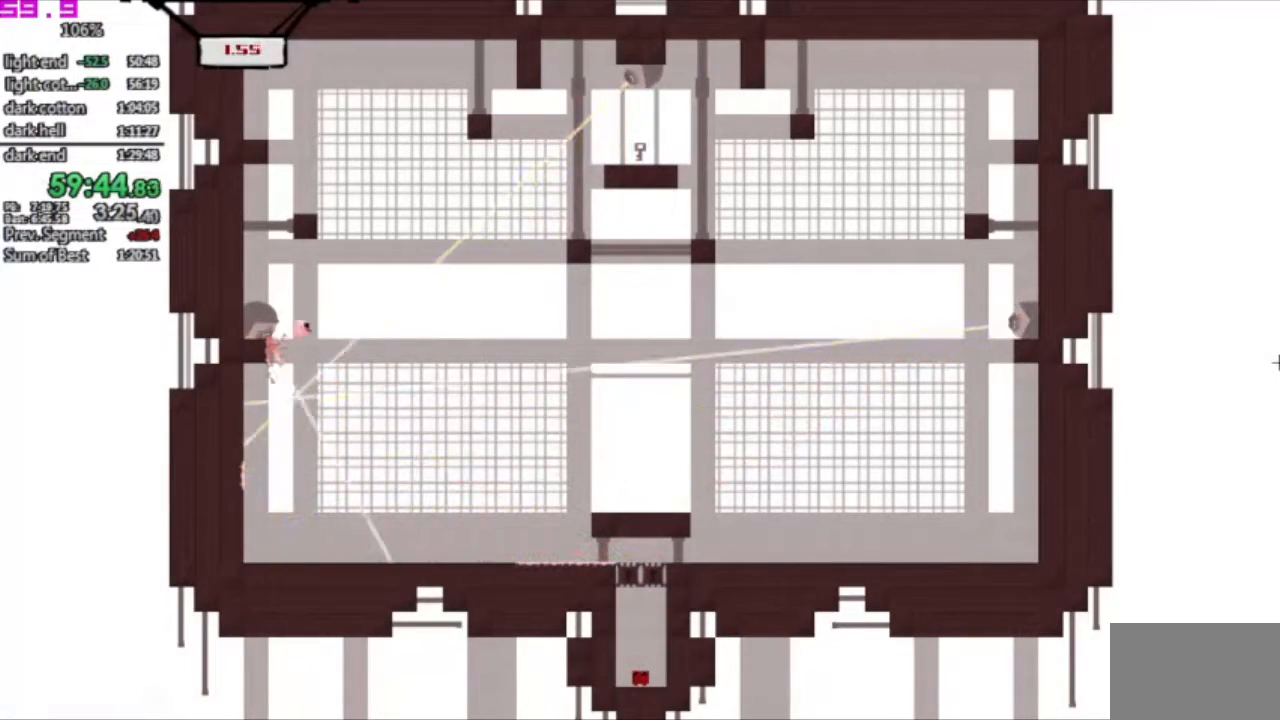
{"keys": ["left"], "events": [[67, "left", "down"], [100, "right", "up"]]}
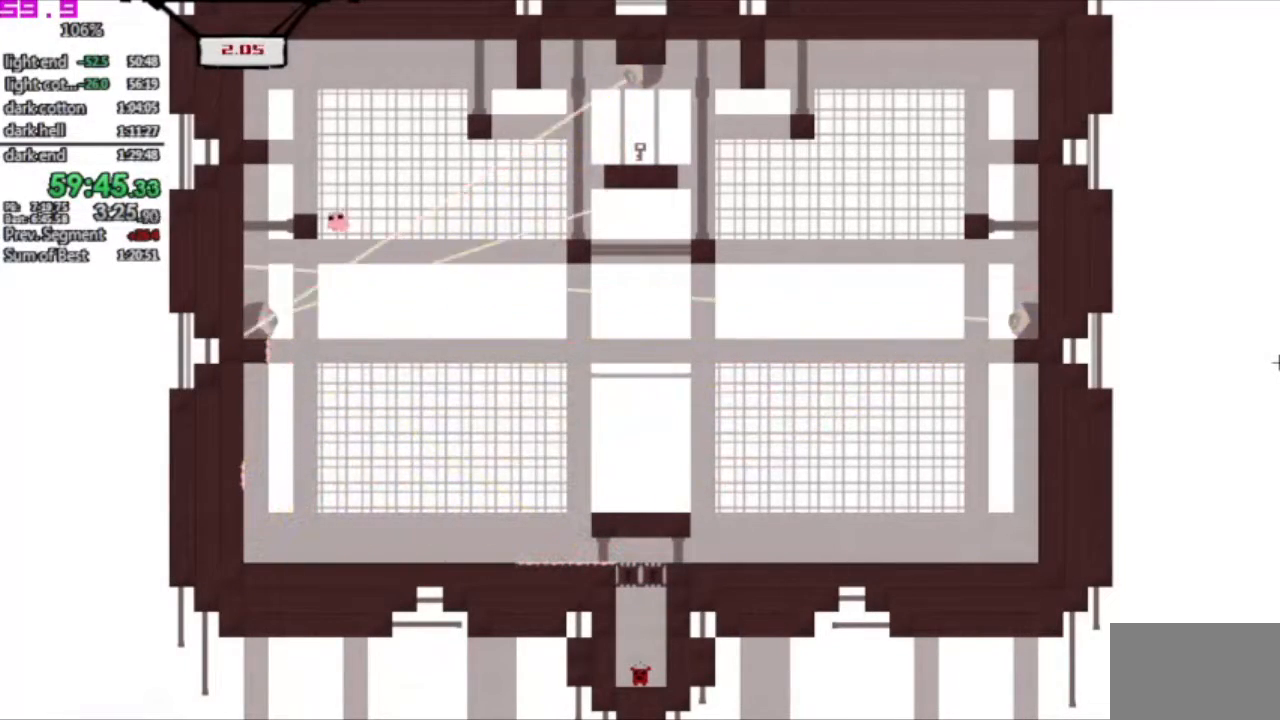
{"keys": ["left"], "events": []}
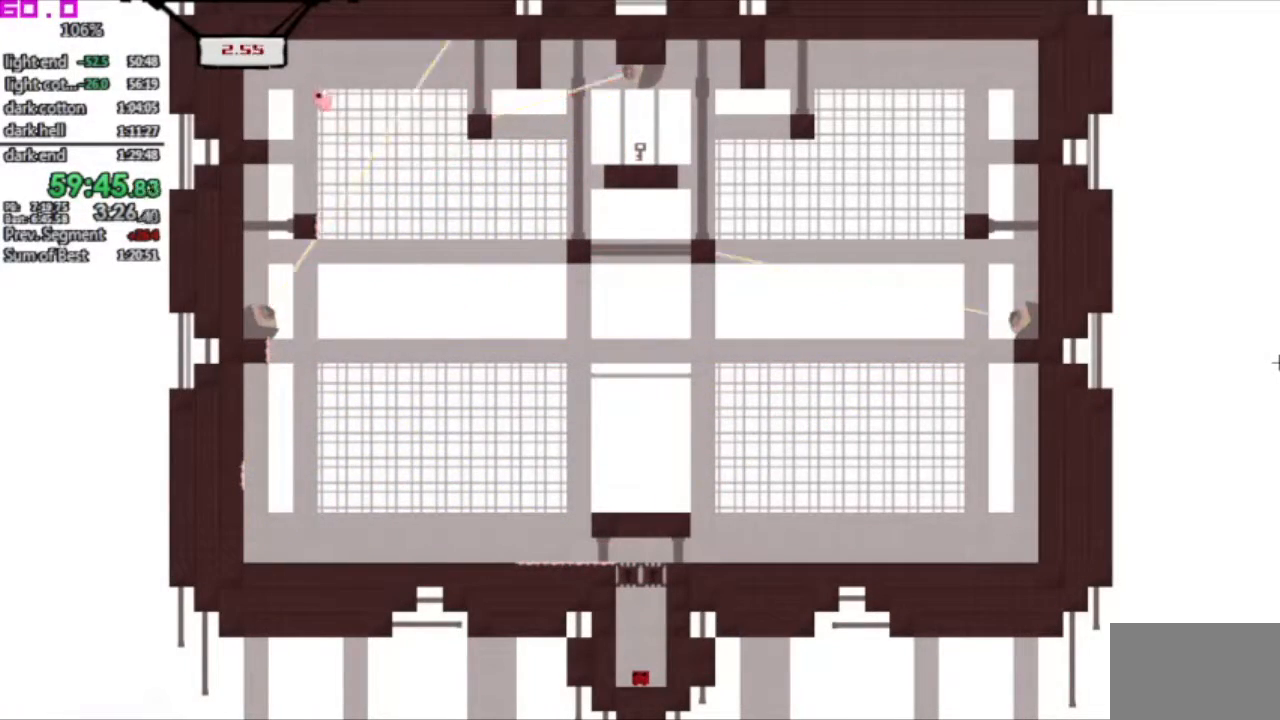
{"keys": [], "events": [[317, "left", "up"]]}
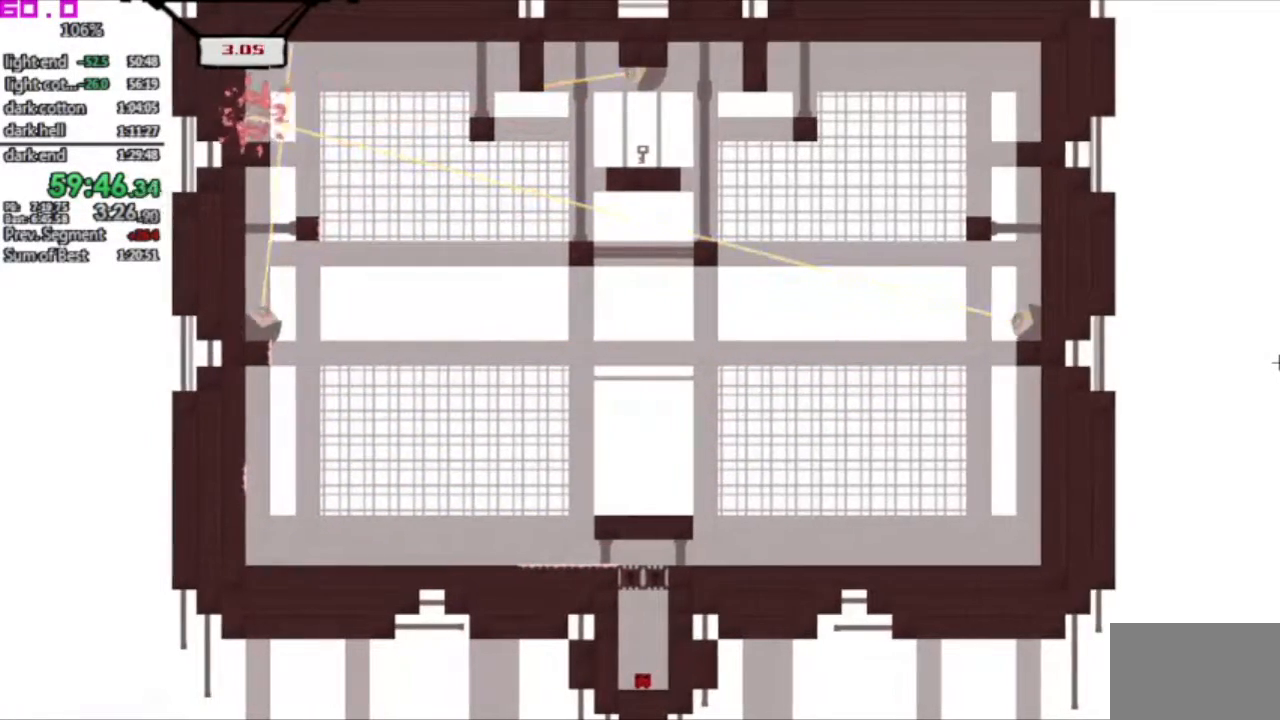
{"keys": ["left"], "events": [[200, "left", "down"]]}